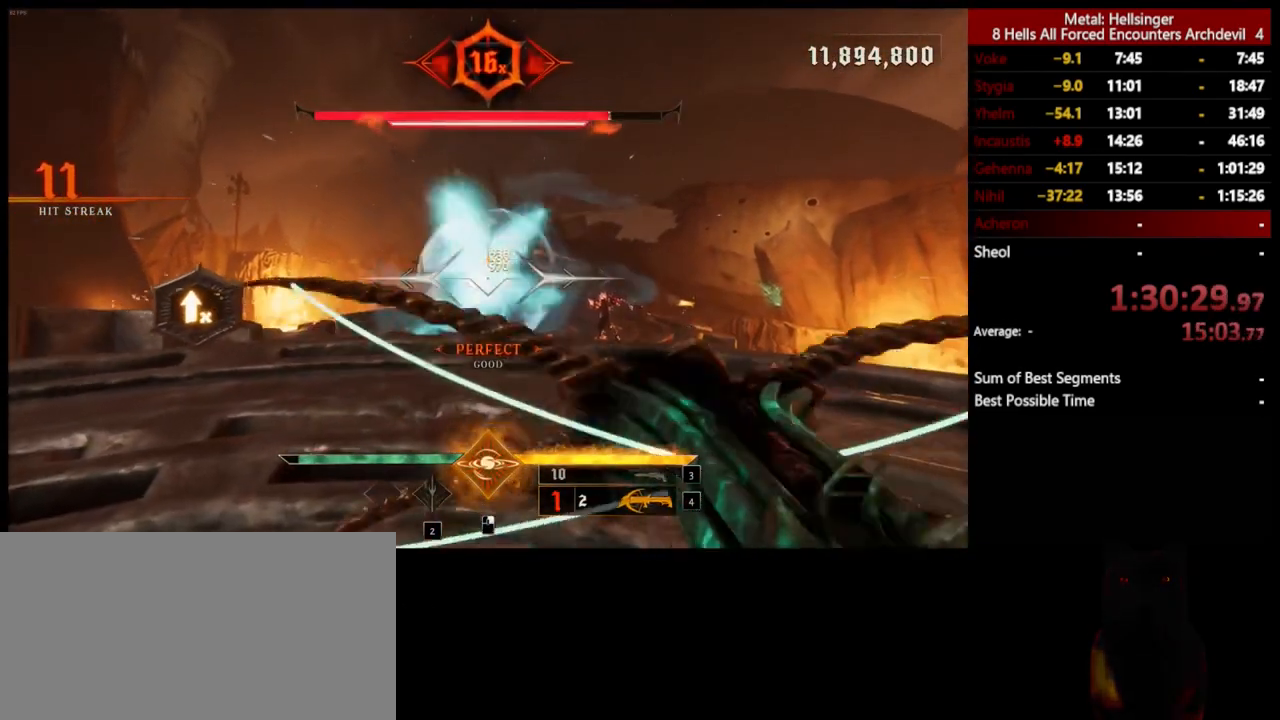
Gameplay with keyboard and mouse; each line is a JSON object with the keys and mouse buttons held at the frame after it. "events" lists presses ("down") and releases ("up") of "1", "2", "3", "4", "5", "a", "alt", "b", "c", "ctrl", "d", "e", "f", "g", "q", "r", "s", "shift", "space", "t", "tab", "v", "w", "x", "z", "mouse_left", "mouse_wheel", "mouse_right", "mouse_mb4" and "mouse_mb5" between this image and that frame as [ms after this image, input, new state], when the widget could be followed in between. "mouse_left", "mouse_wheel", "mouse_right", "mouse_mb4", "mouse_mb5" = the "left", "wheel", "right", "mb4", "mb5" buttons of the "mouse" list. No other keys are recorded. "wheel" means that the mouse wheel is clicked or scrolled. Mouse movement is not recorded.
{"keys": [], "mouse": [], "events": [[317, "mouse_left", "down"], [434, "mouse_left", "up"]]}
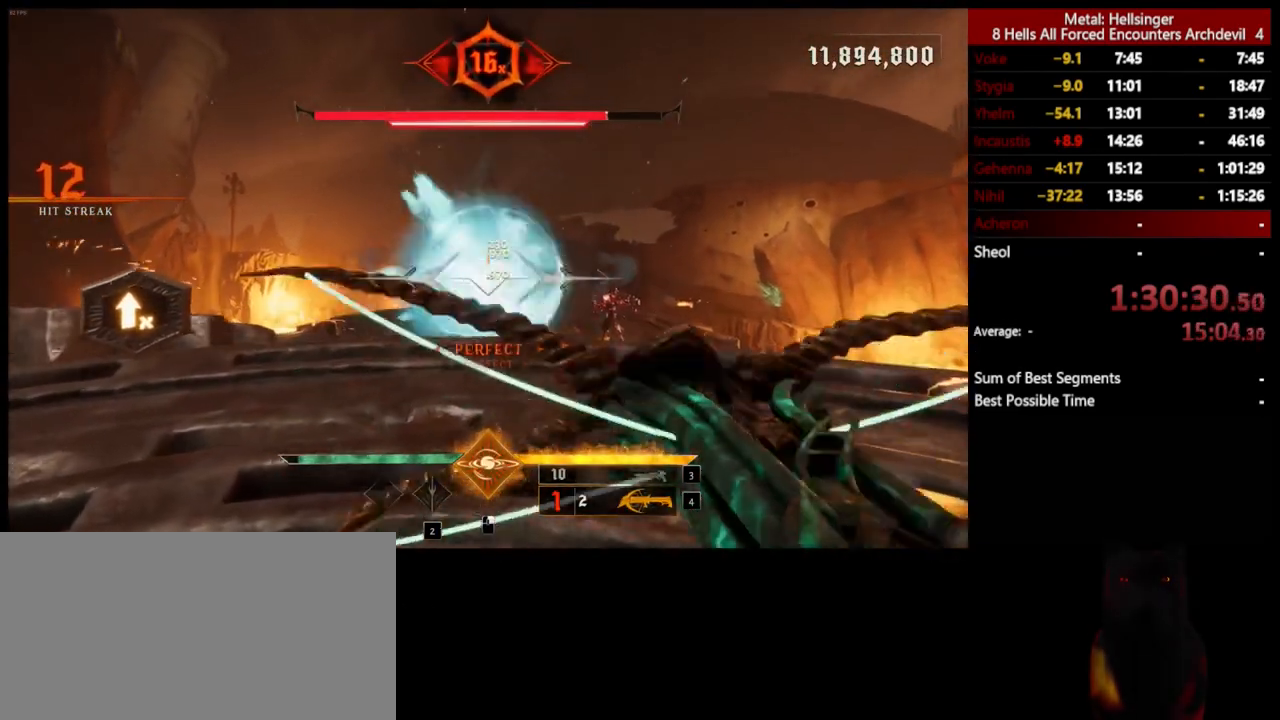
{"keys": ["a", "s"], "mouse": [], "events": [[183, "s", "down"], [317, "mouse_left", "down"], [384, "a", "down"], [417, "mouse_left", "up"]]}
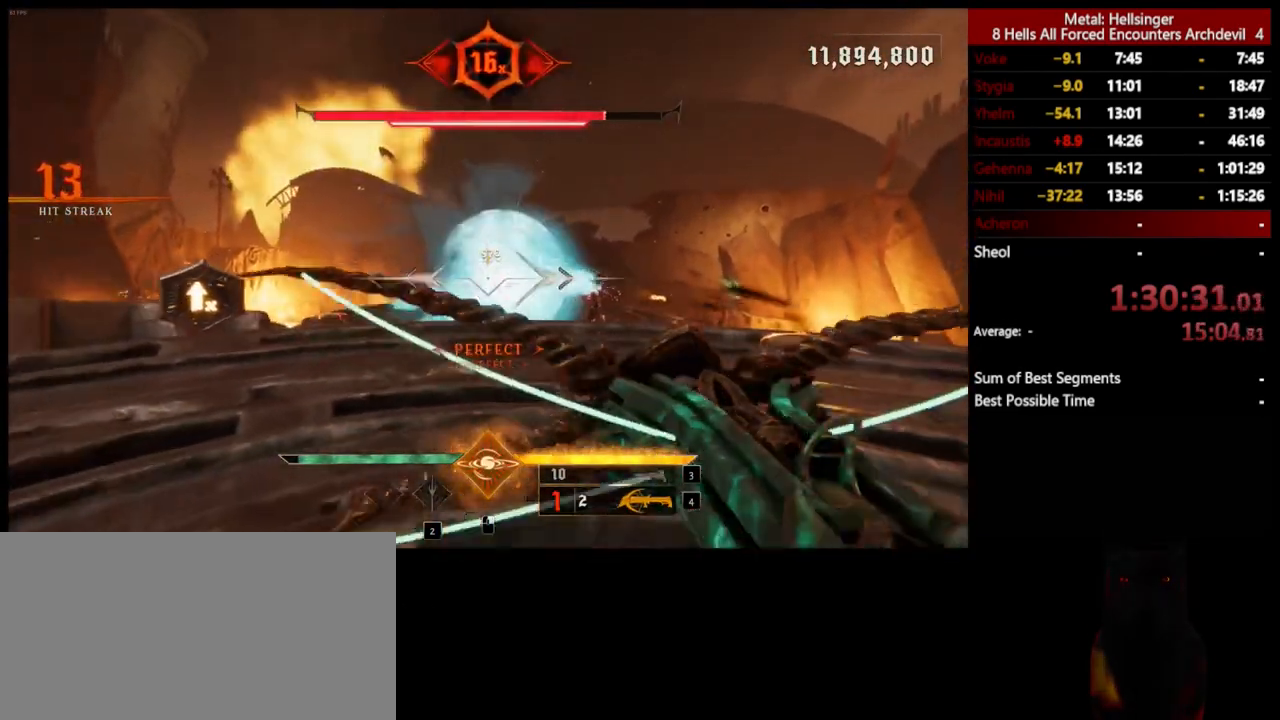
{"keys": ["4", "a"], "mouse": [], "events": [[217, "s", "up"], [300, "3", "down"], [417, "3", "up"], [467, "4", "down"]]}
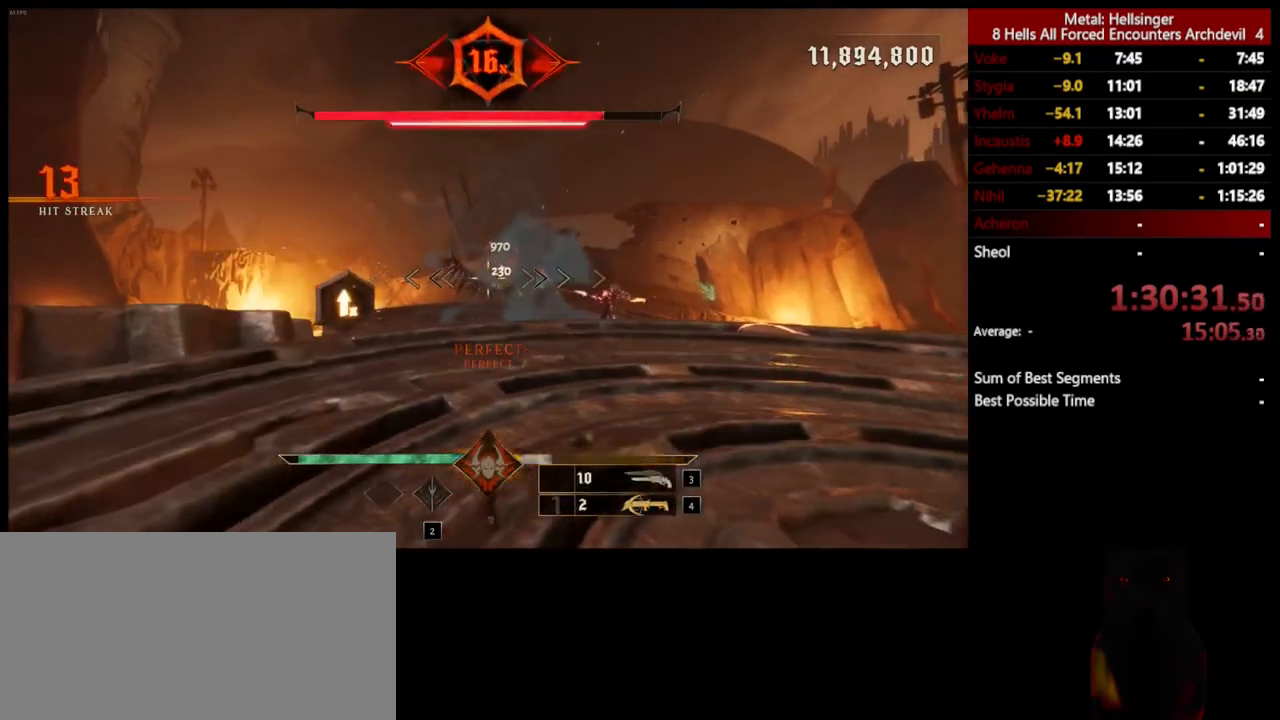
{"keys": ["d", "s"], "mouse": [], "events": [[16, "a", "up"], [83, "4", "up"], [200, "d", "down"], [300, "mouse_left", "down"], [417, "mouse_left", "up"], [417, "s", "down"]]}
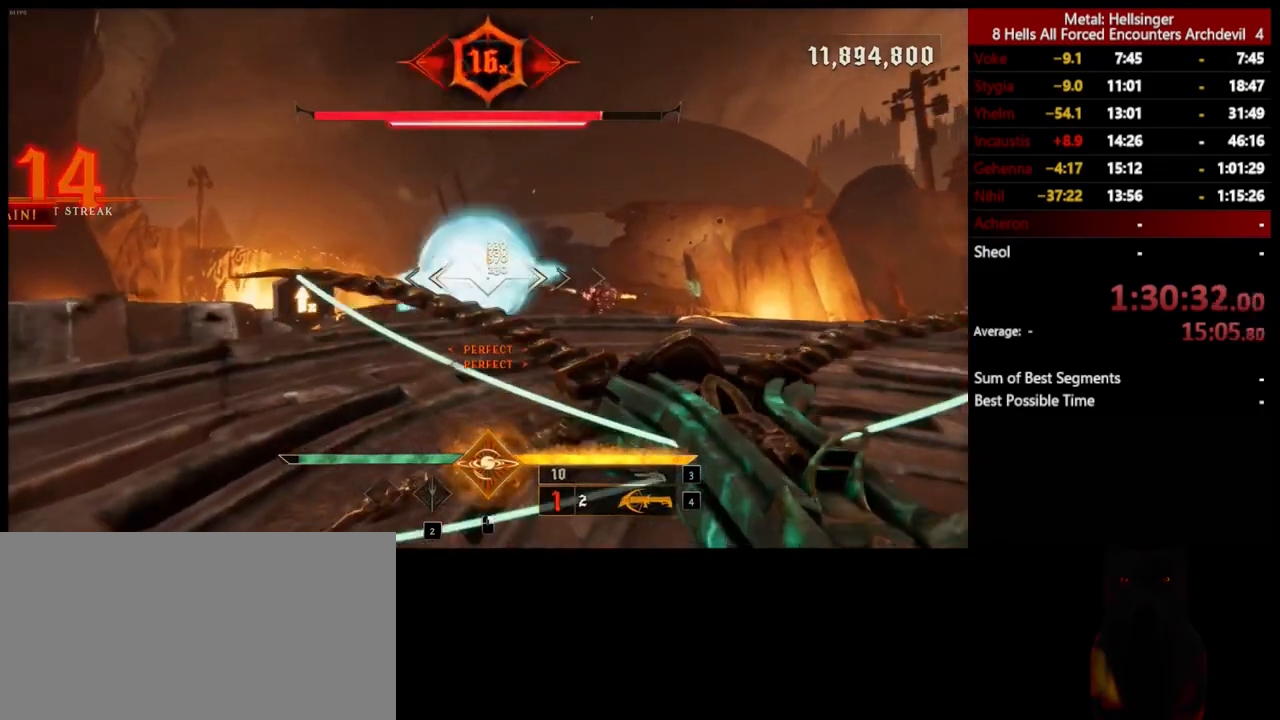
{"keys": ["d", "s"], "mouse": [], "events": [[284, "mouse_left", "down"], [367, "mouse_left", "up"]]}
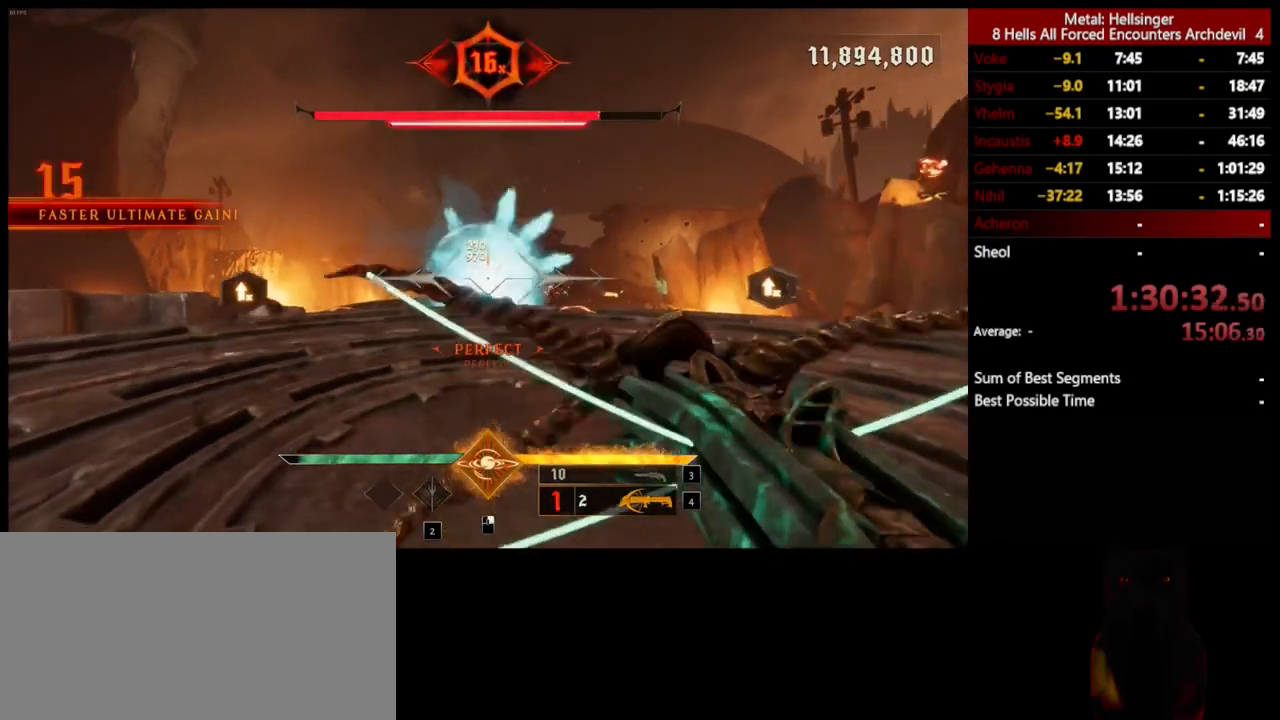
{"keys": ["d"], "mouse": [], "events": [[167, "s", "up"], [250, "mouse_left", "down"], [384, "mouse_left", "up"]]}
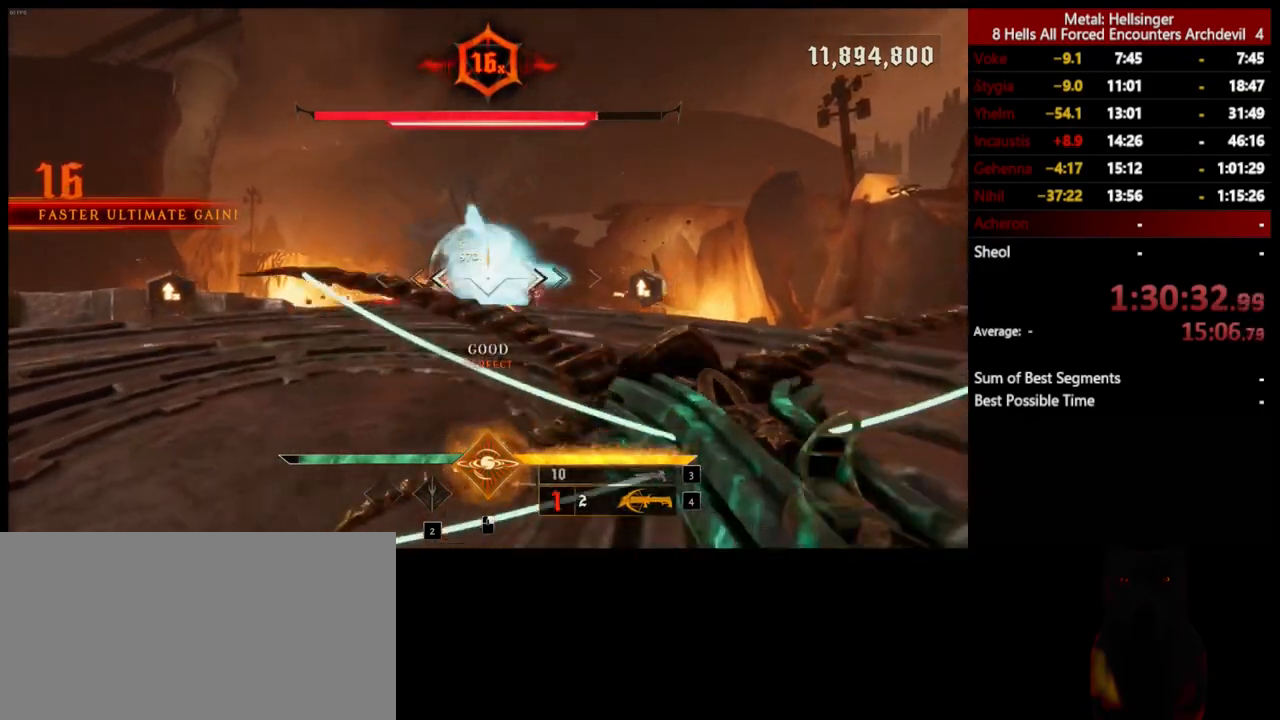
{"keys": [], "mouse": [], "events": [[117, "d", "up"], [217, "s", "down"], [284, "mouse_left", "down"], [367, "mouse_left", "up"], [451, "s", "up"]]}
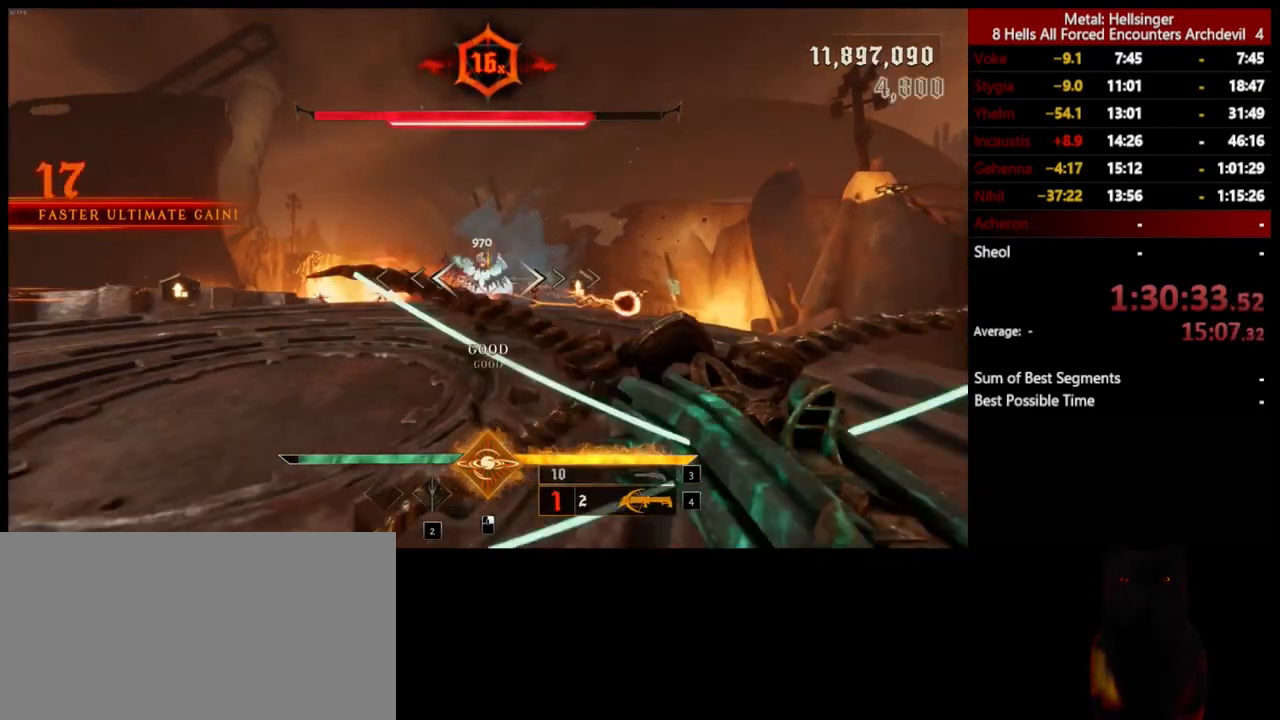
{"keys": [], "mouse": [], "events": [[250, "a", "down"], [250, "mouse_left", "down"], [334, "mouse_left", "up"], [484, "a", "up"]]}
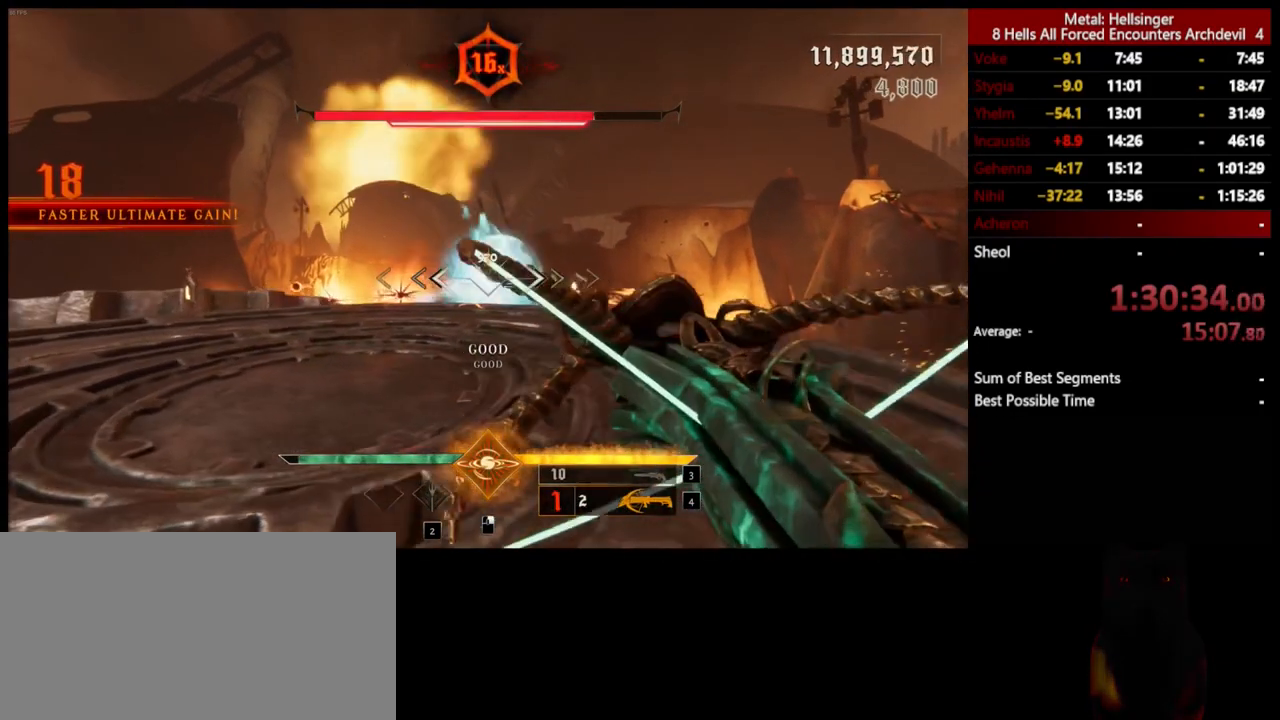
{"keys": ["a"], "mouse": [], "events": [[184, "mouse_left", "down"], [300, "mouse_left", "up"], [501, "a", "down"]]}
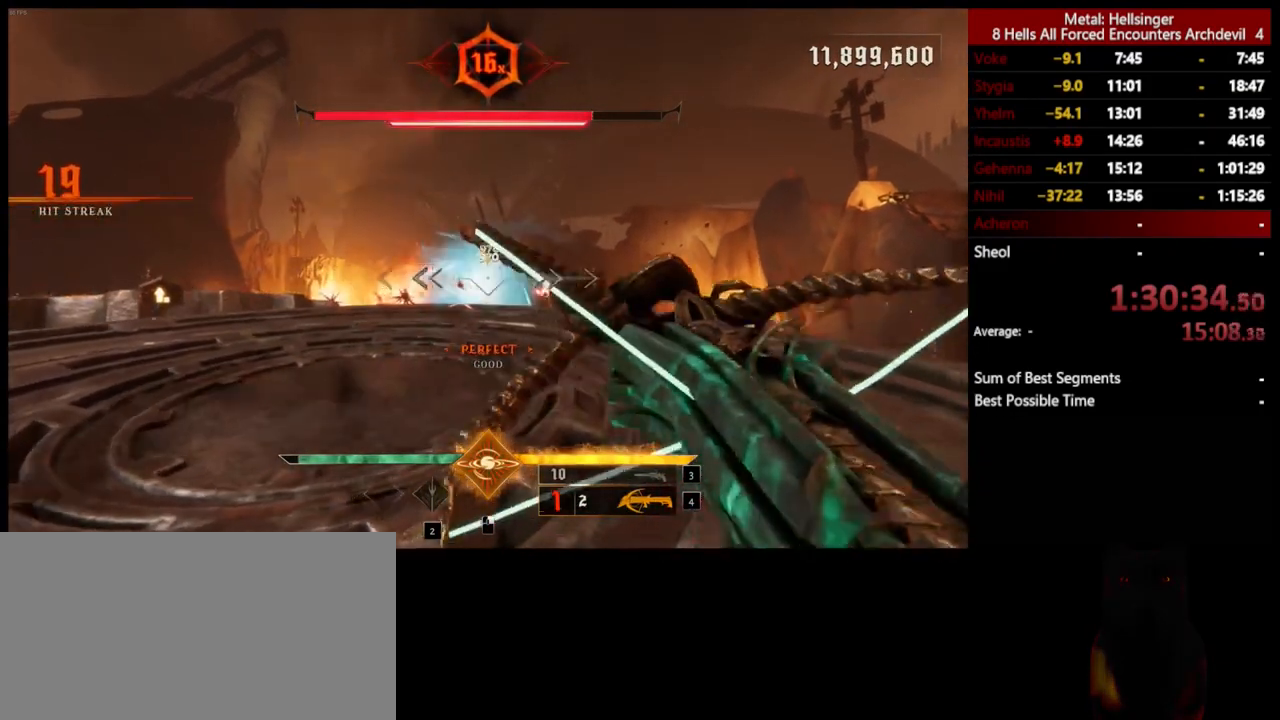
{"keys": ["a"], "mouse": [], "events": [[100, "3", "down"], [234, "3", "up"], [267, "4", "down"], [401, "4", "up"]]}
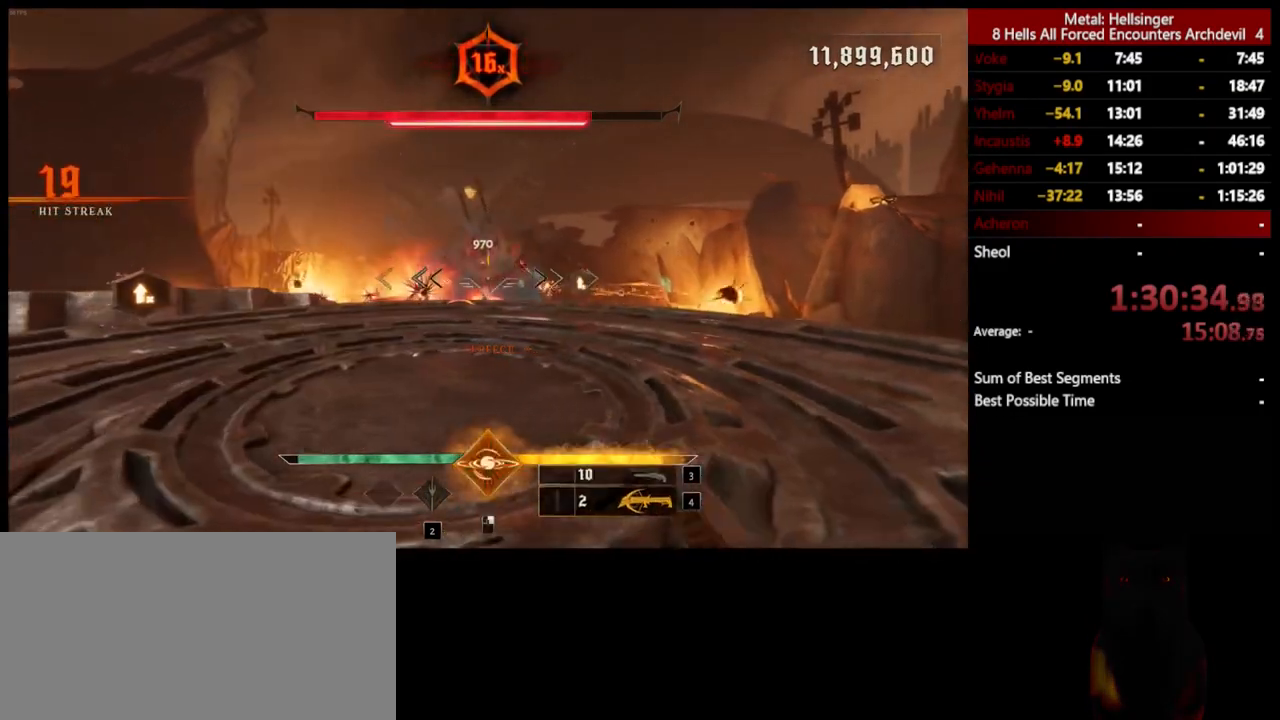
{"keys": [], "mouse": [], "events": [[17, "a", "up"], [117, "mouse_left", "down"], [201, "mouse_left", "up"]]}
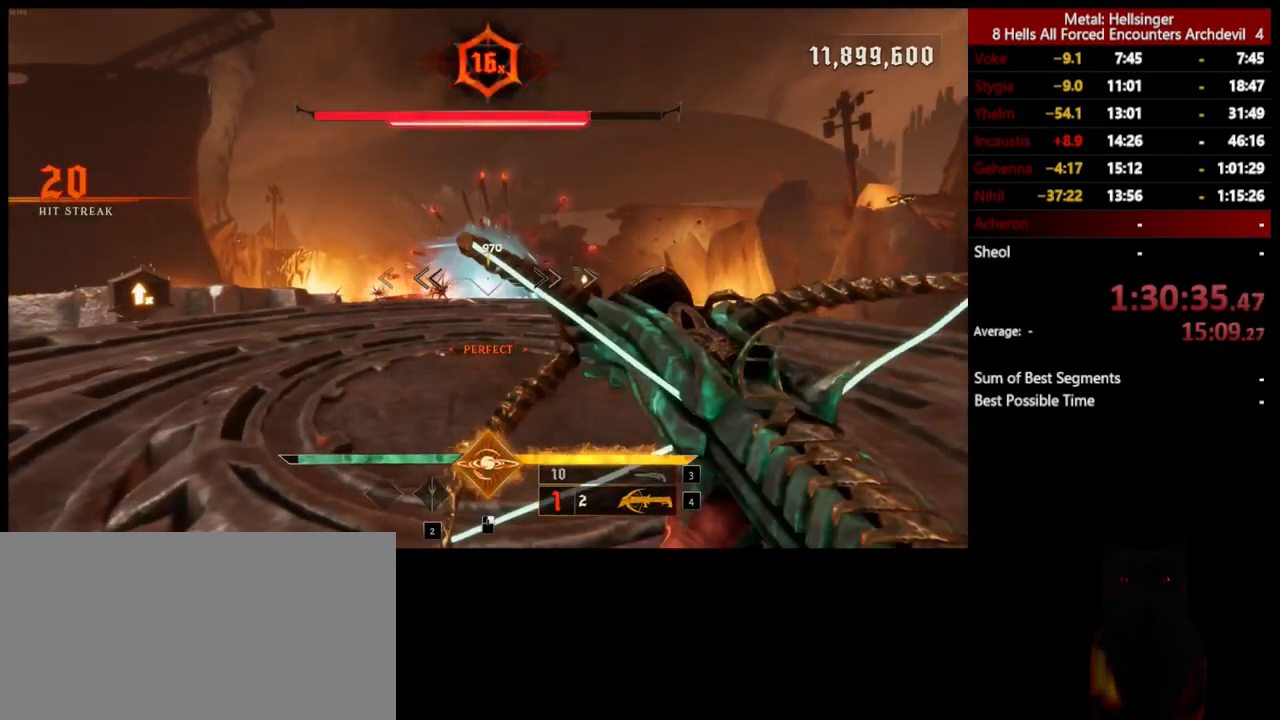
{"keys": ["a"], "mouse": [], "events": [[84, "a", "down"], [84, "mouse_left", "down"], [184, "mouse_left", "up"]]}
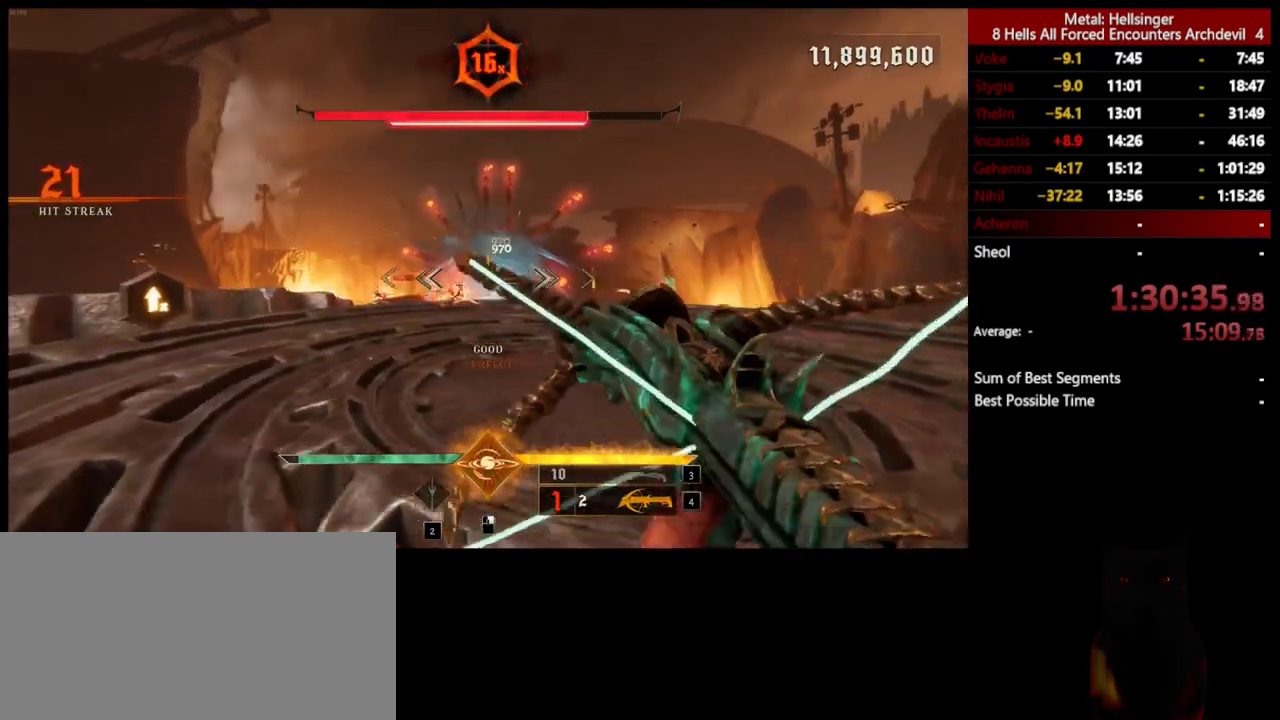
{"keys": ["a", "w"], "mouse": [], "events": [[50, "mouse_left", "down"], [167, "mouse_left", "up"], [334, "w", "down"]]}
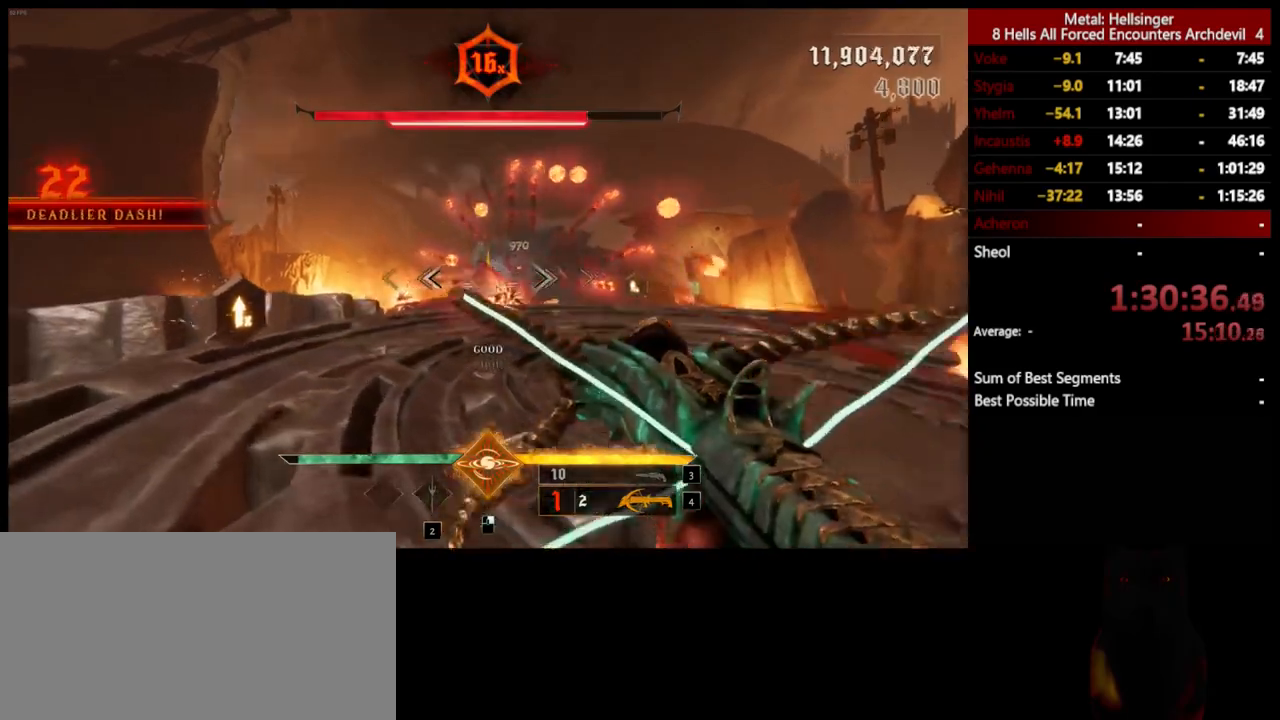
{"keys": ["a", "w"], "mouse": [], "events": [[151, "shift", "down"], [234, "space", "down"], [368, "shift", "up"], [384, "space", "up"]]}
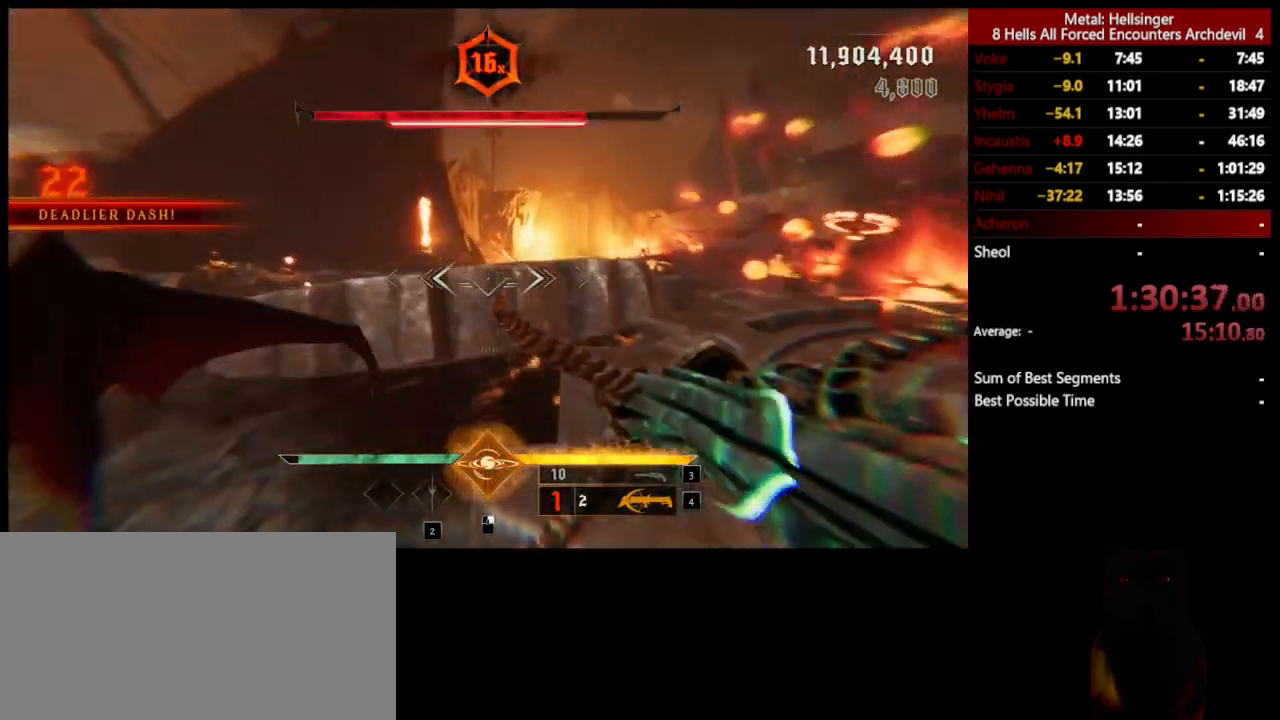
{"keys": ["3", "a", "w"], "mouse": [], "events": [[134, "space", "down"], [301, "space", "up"], [434, "3", "down"]]}
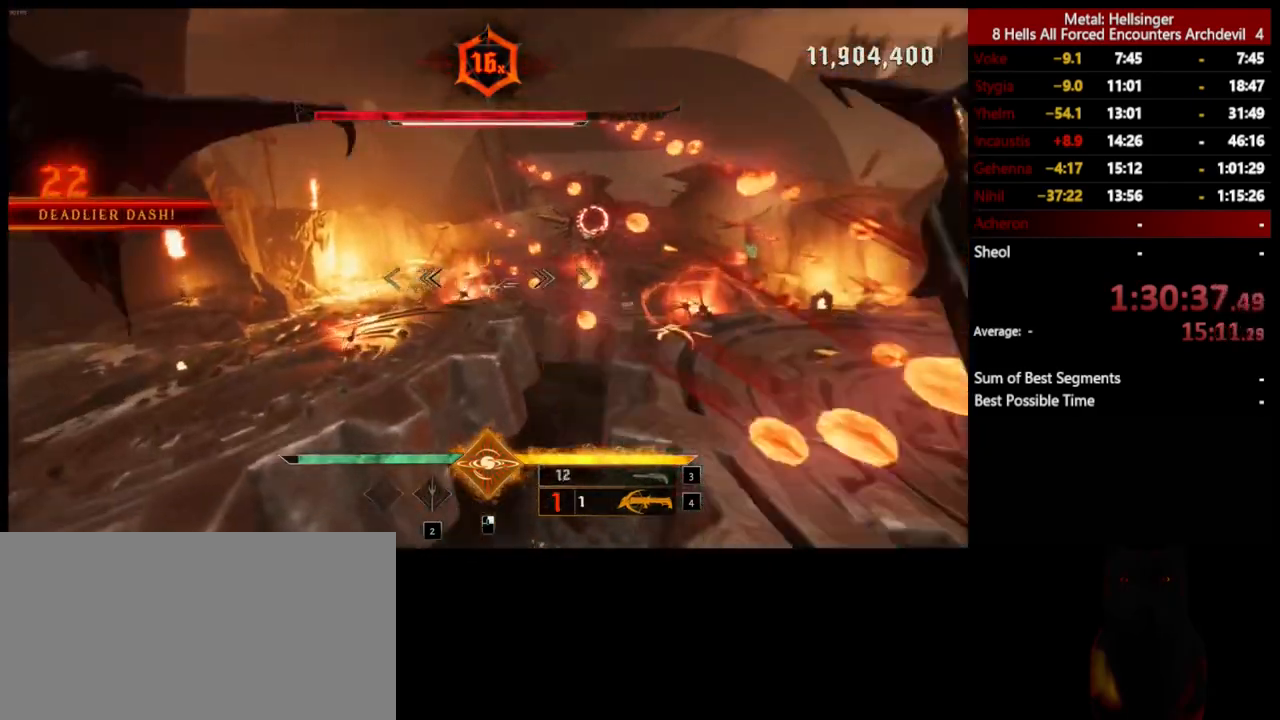
{"keys": ["a", "w"], "mouse": [], "events": [[50, "3", "up"], [100, "4", "down"], [217, "4", "up"]]}
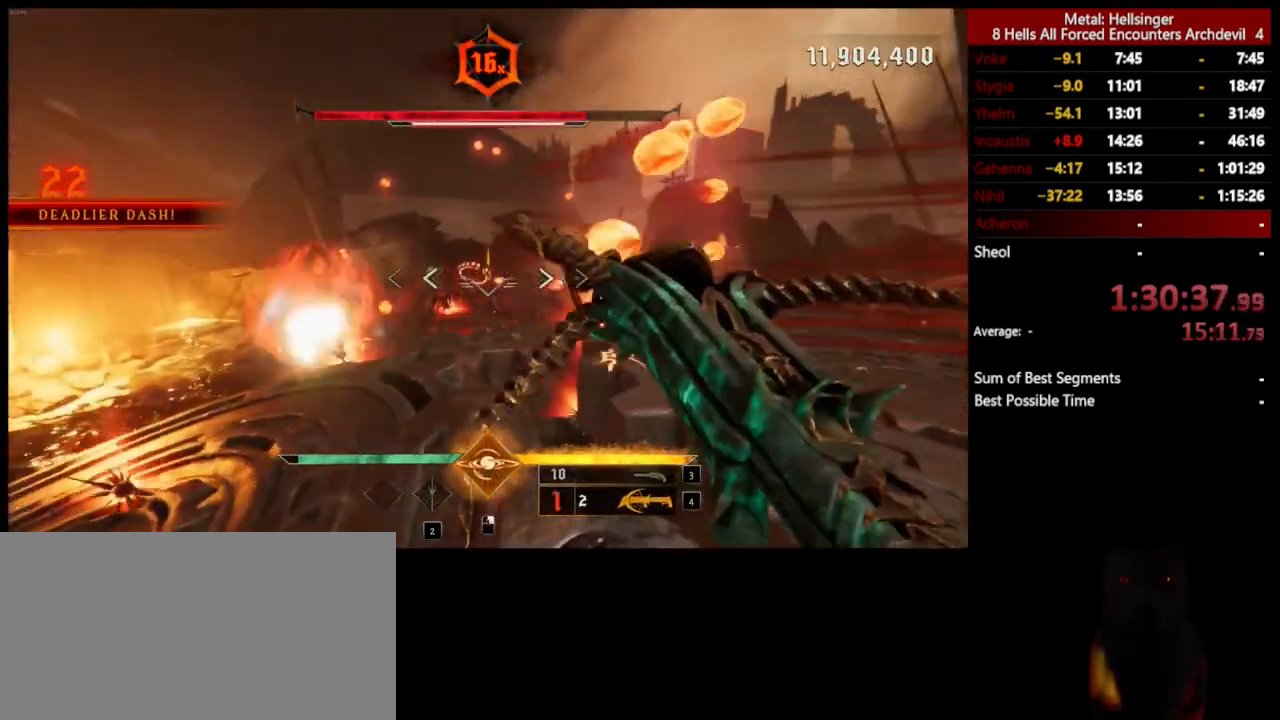
{"keys": ["d"], "mouse": ["left"], "events": [[17, "w", "up"], [34, "mouse_left", "down"], [117, "mouse_left", "up"], [134, "a", "up"], [318, "d", "down"], [434, "mouse_left", "down"]]}
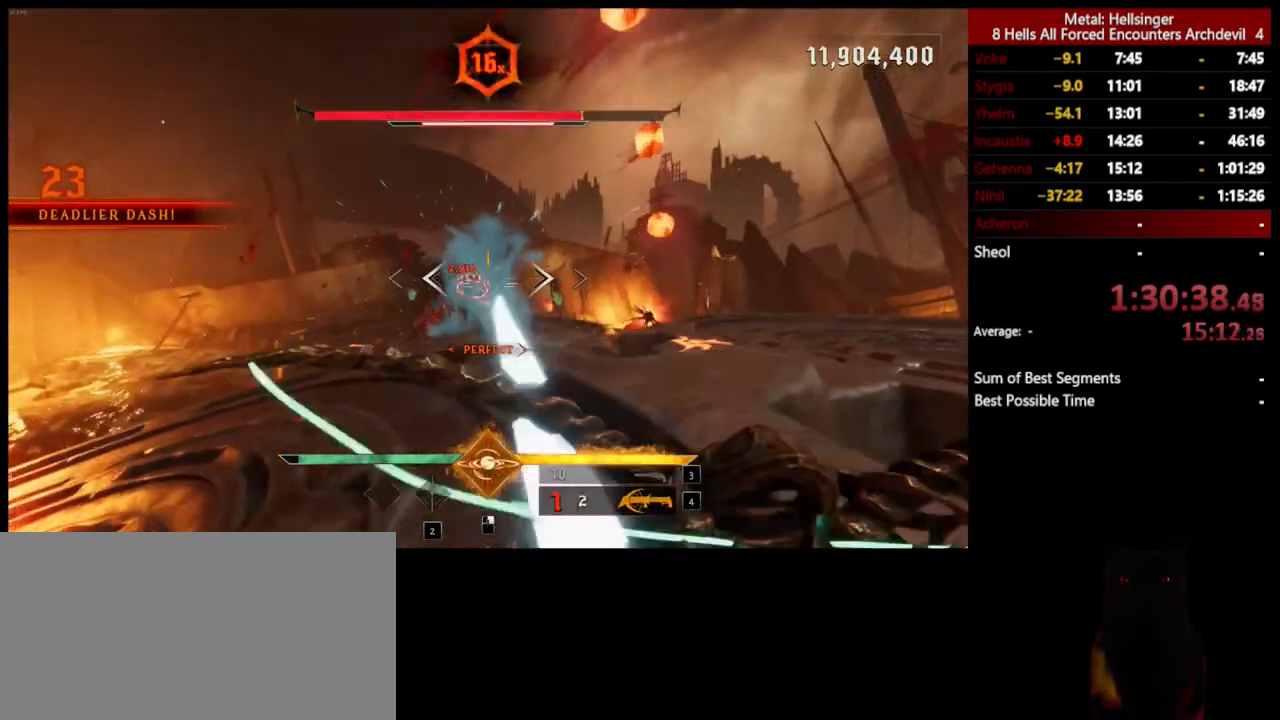
{"keys": ["d", "space"], "mouse": [], "events": [[34, "mouse_left", "up"], [217, "space", "down"], [318, "space", "up"], [418, "mouse_left", "down"], [501, "mouse_left", "up"], [501, "space", "down"]]}
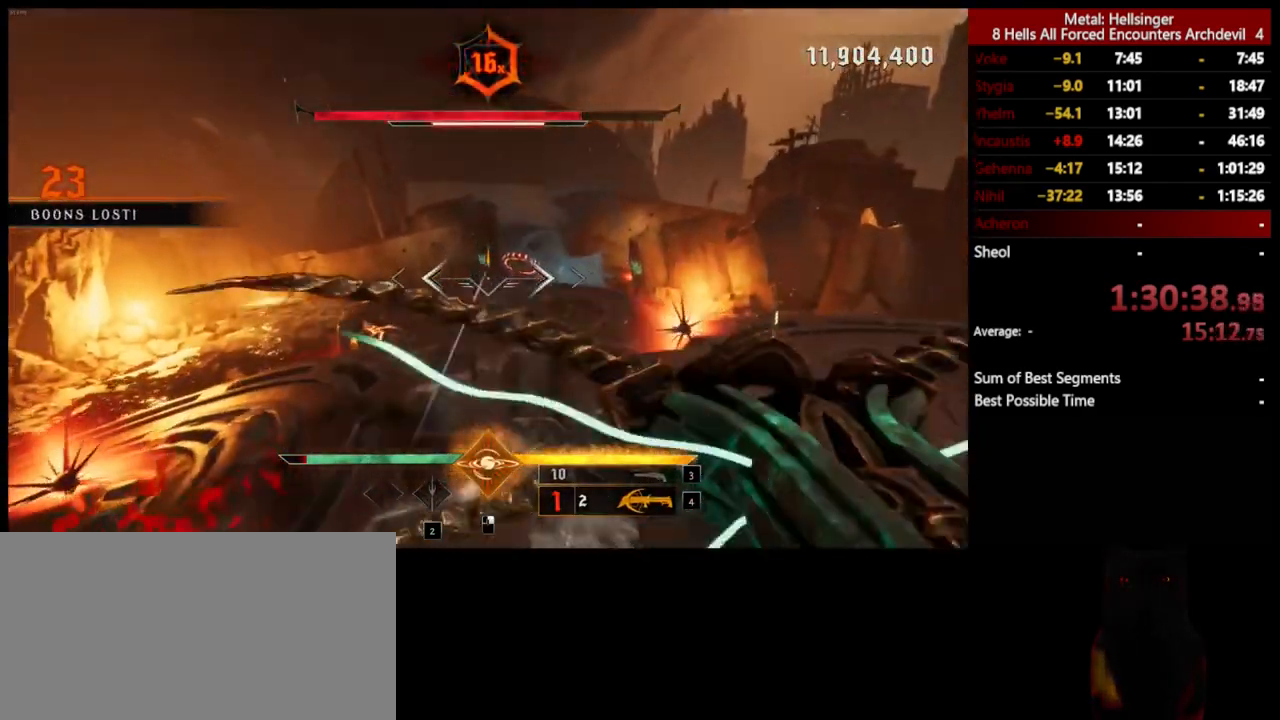
{"keys": ["d"], "mouse": [], "events": [[117, "space", "up"], [401, "mouse_left", "down"], [501, "mouse_left", "up"]]}
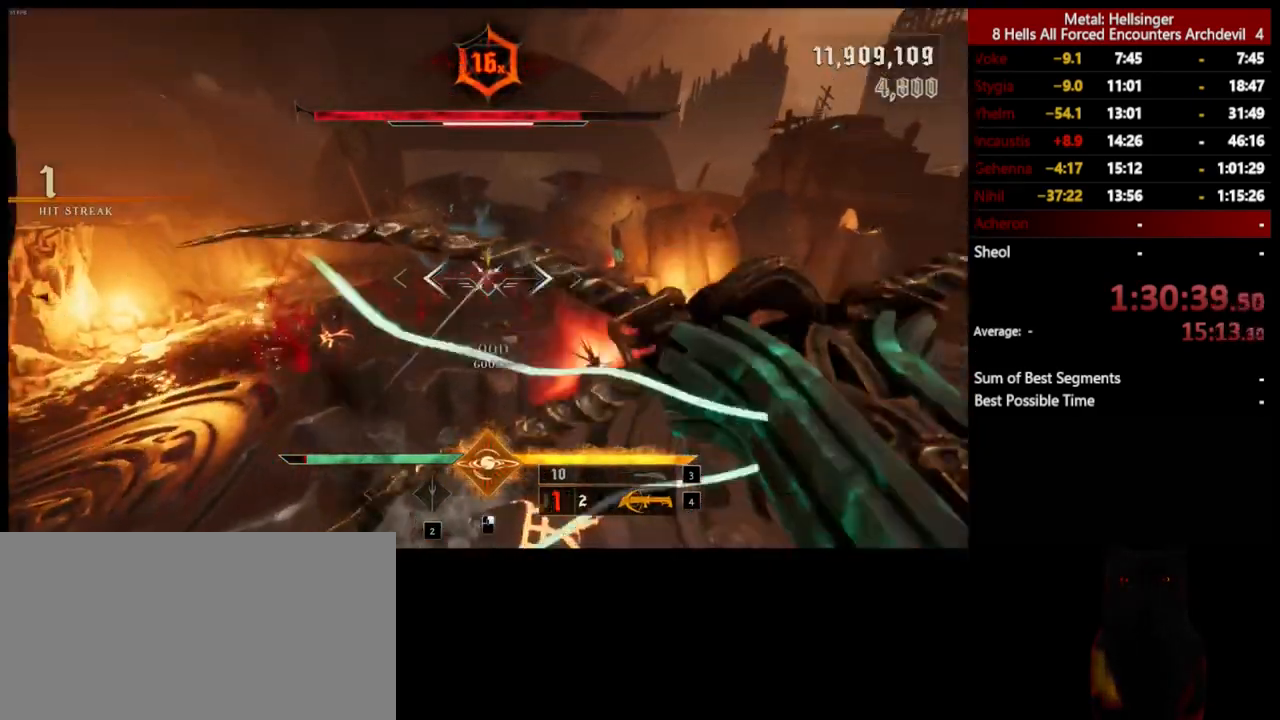
{"keys": ["d"], "mouse": [], "events": [[351, "mouse_left", "down"], [451, "mouse_left", "up"]]}
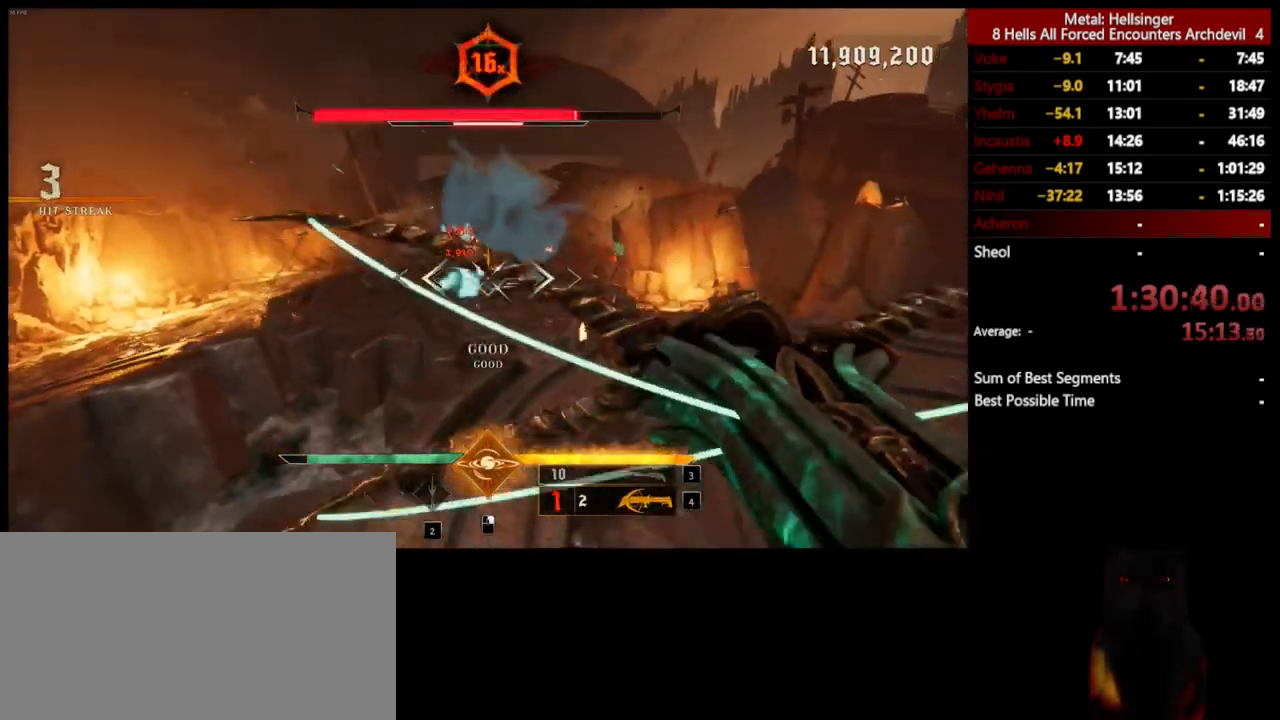
{"keys": ["d", "space"], "mouse": [], "events": [[368, "mouse_left", "down"], [384, "space", "down"], [468, "mouse_left", "up"]]}
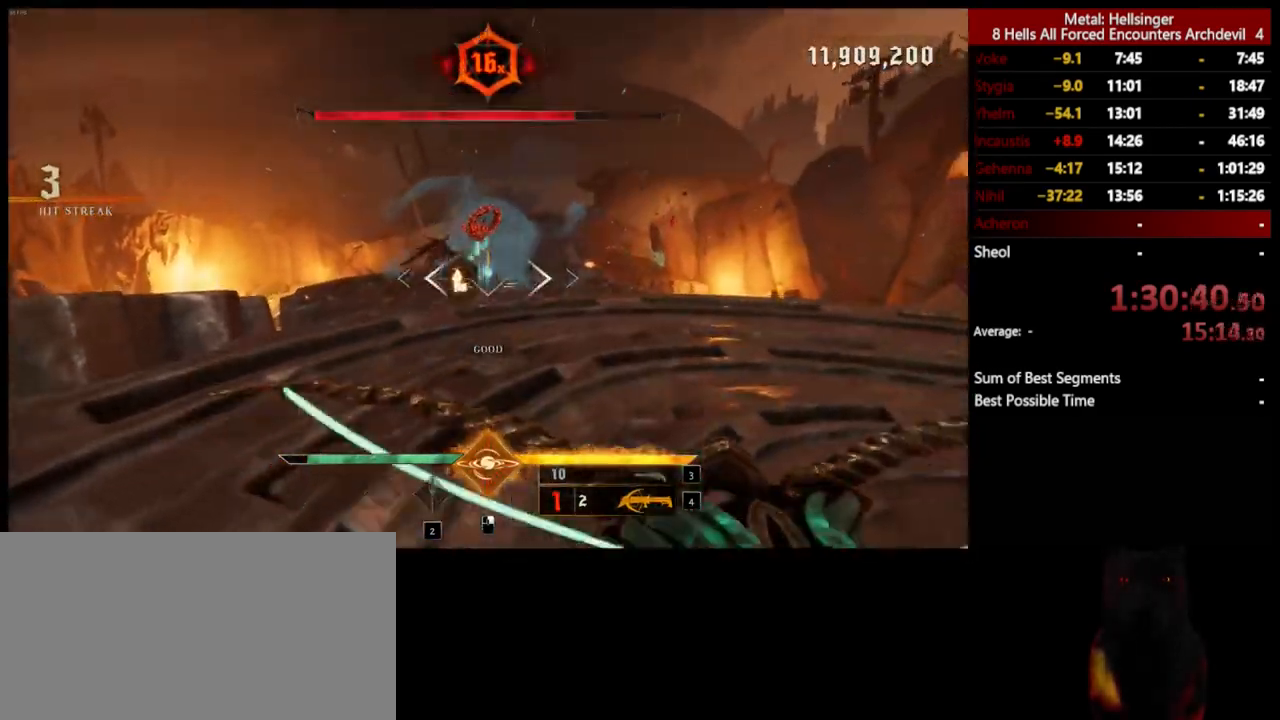
{"keys": ["d", "space", "w"], "mouse": [], "events": [[17, "space", "up"], [318, "mouse_left", "down"], [418, "space", "down"], [451, "mouse_left", "up"], [451, "w", "down"]]}
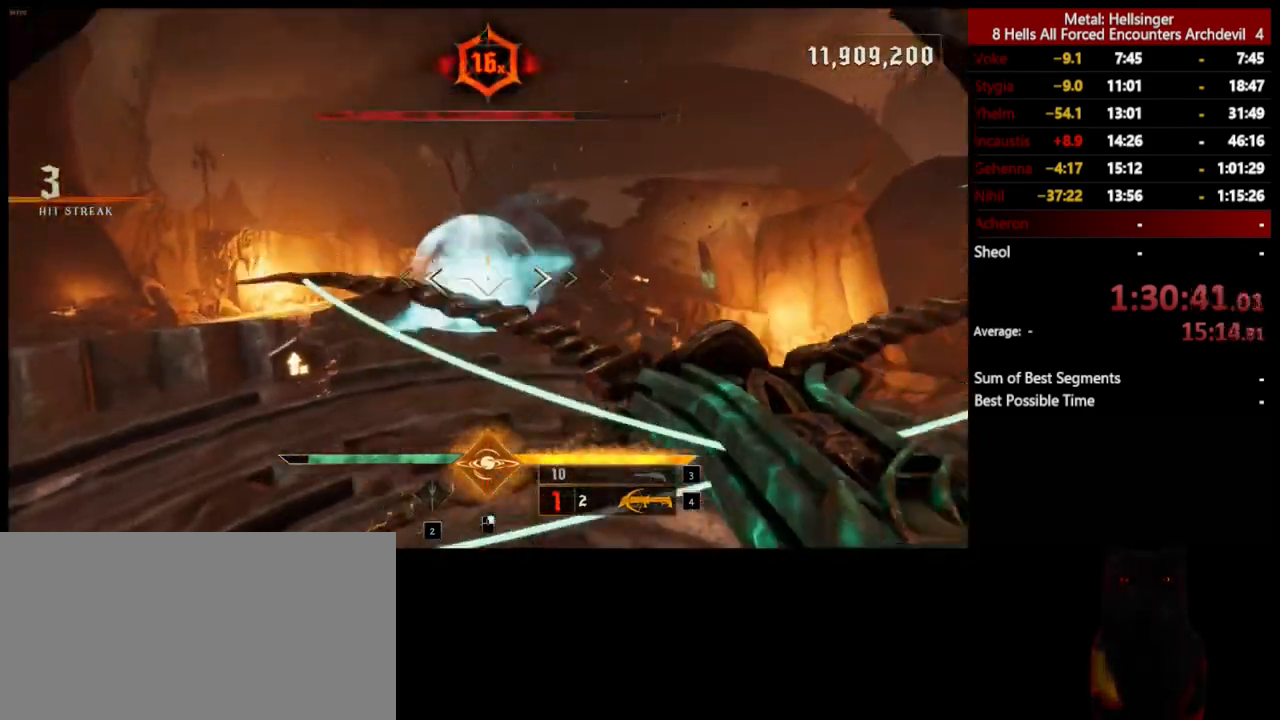
{"keys": ["3", "w"], "mouse": [], "events": [[34, "space", "up"], [268, "d", "up"], [485, "3", "down"]]}
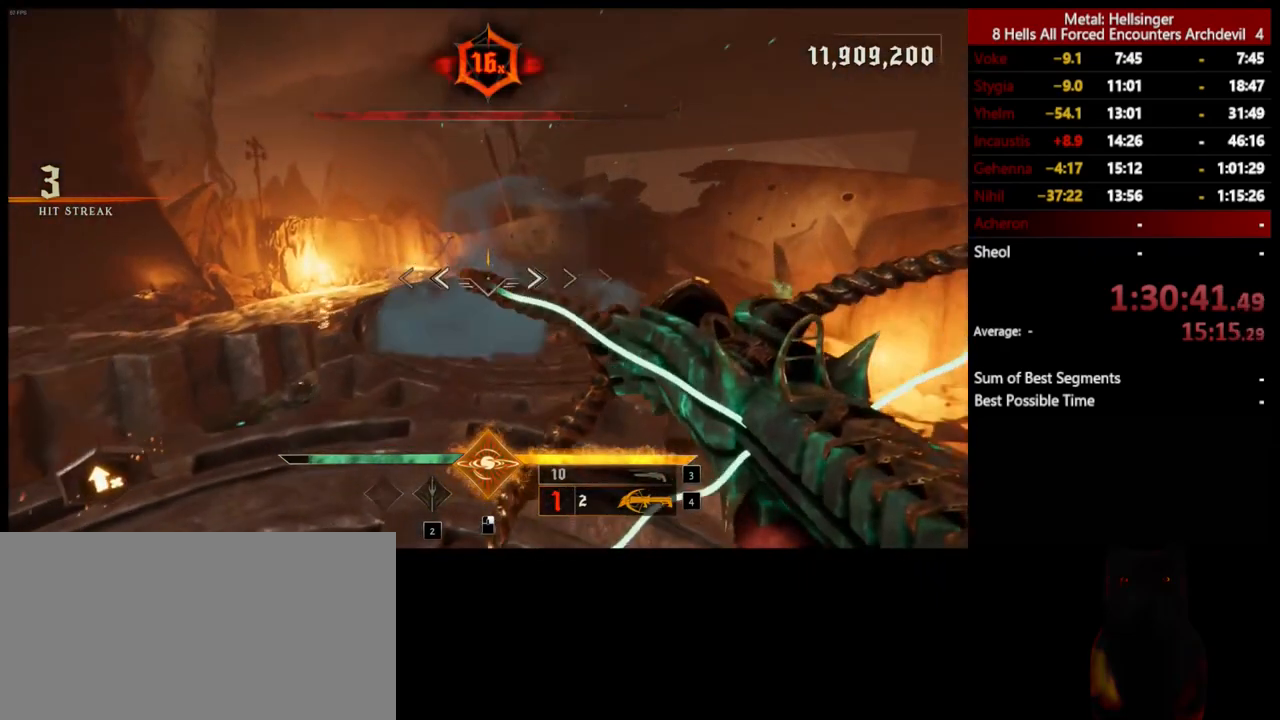
{"keys": ["w"], "mouse": [], "events": [[117, "3", "up"]]}
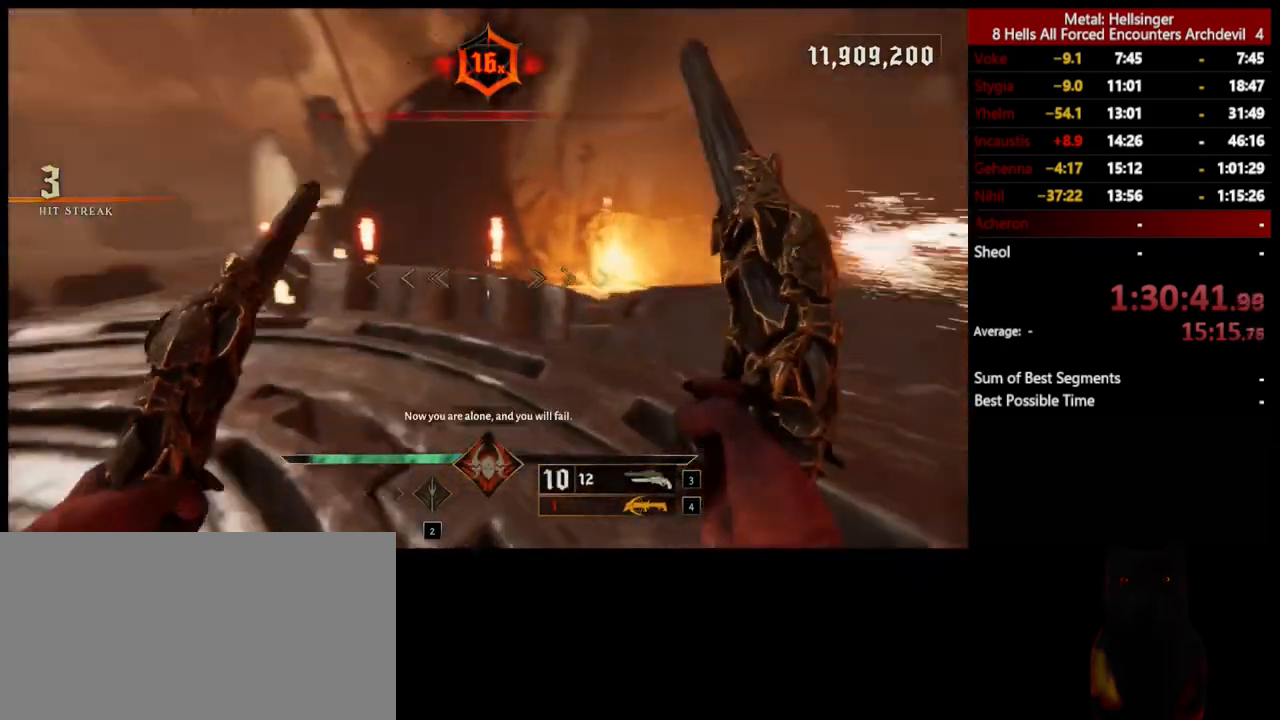
{"keys": ["w"], "mouse": [], "events": []}
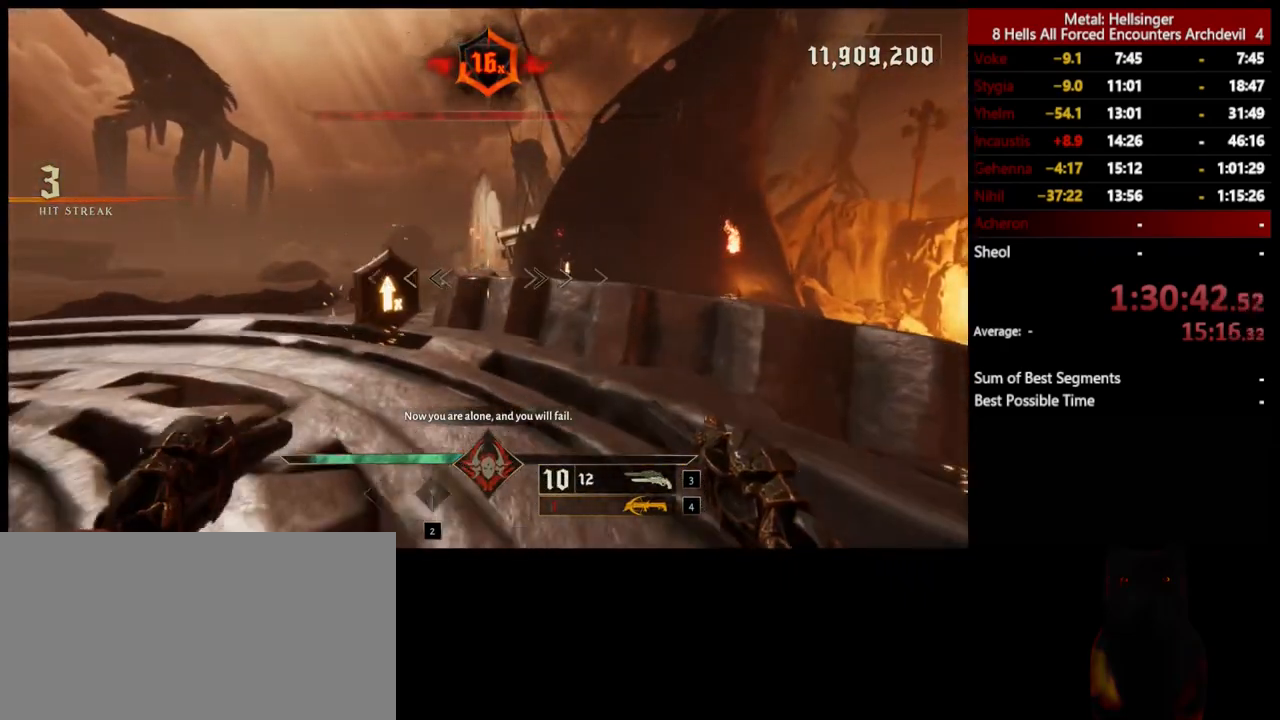
{"keys": ["q"], "mouse": [], "events": [[67, "d", "down"], [334, "d", "up"], [334, "w", "up"], [401, "q", "down"]]}
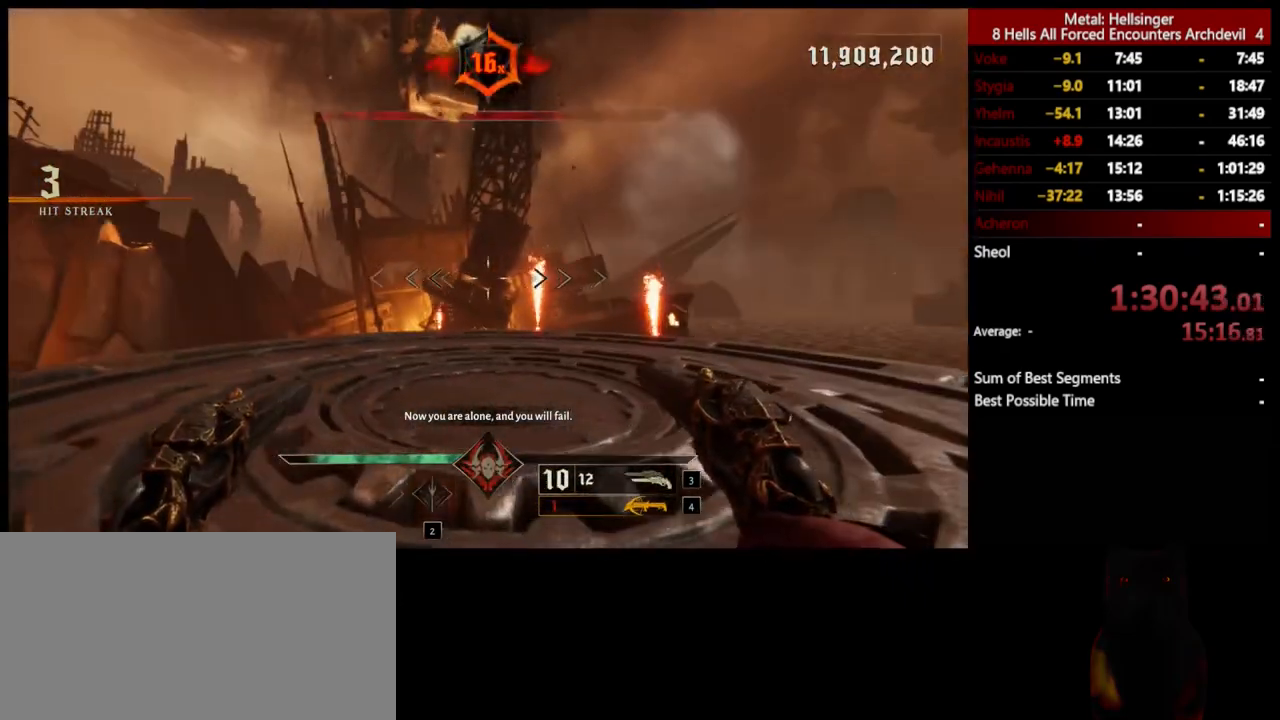
{"keys": [], "mouse": [], "events": [[34, "q", "up"]]}
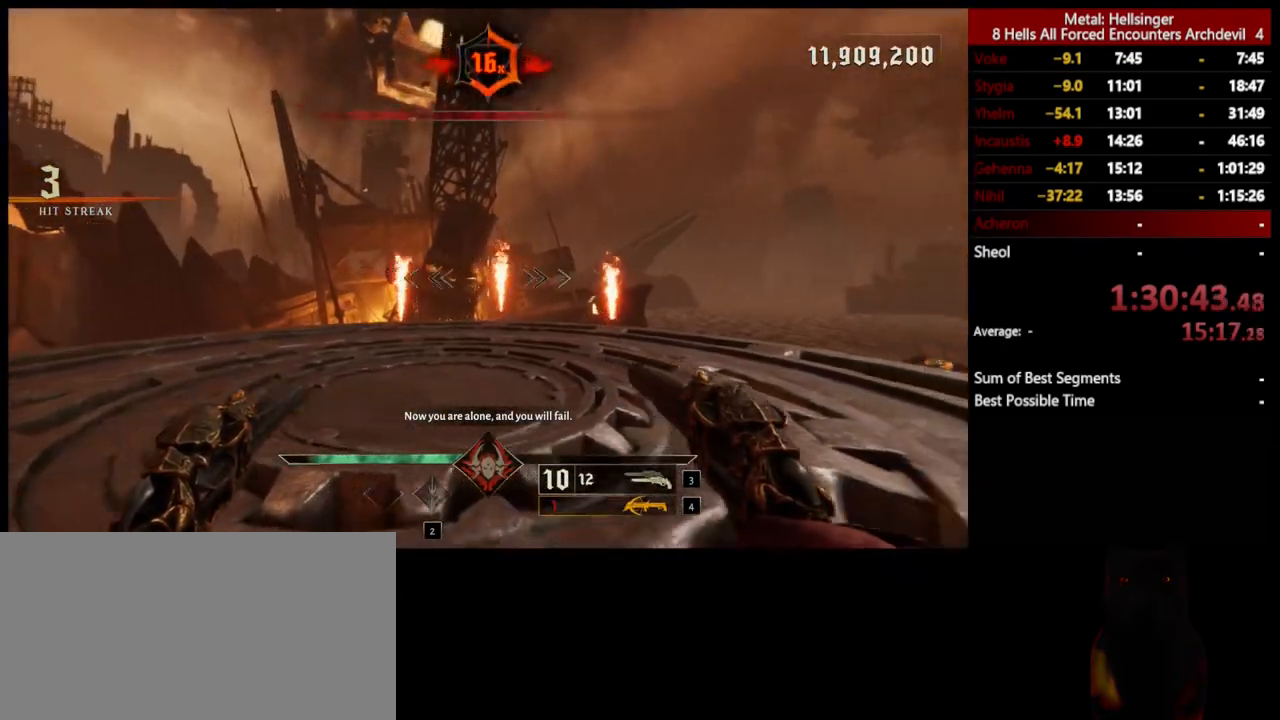
{"keys": ["a", "s"], "mouse": [], "events": [[67, "a", "down"], [300, "s", "down"]]}
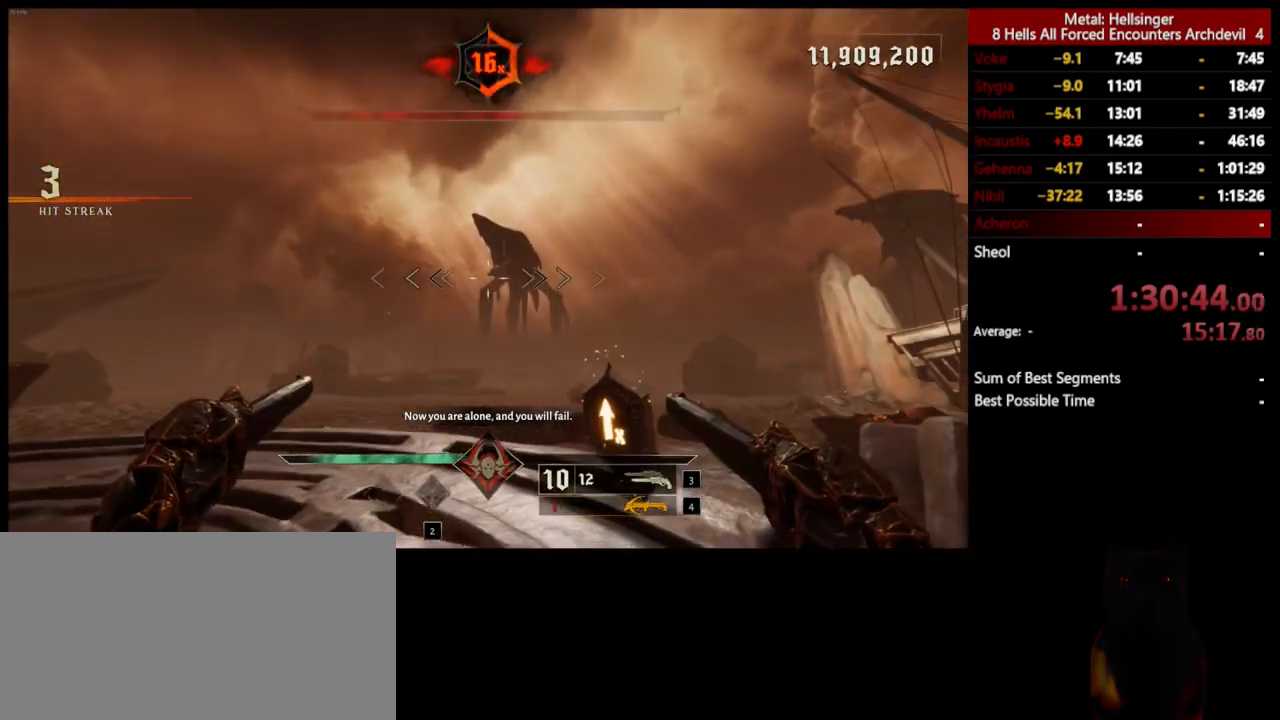
{"keys": ["s"], "mouse": [], "events": [[100, "4", "down"], [217, "4", "up"], [217, "a", "up"]]}
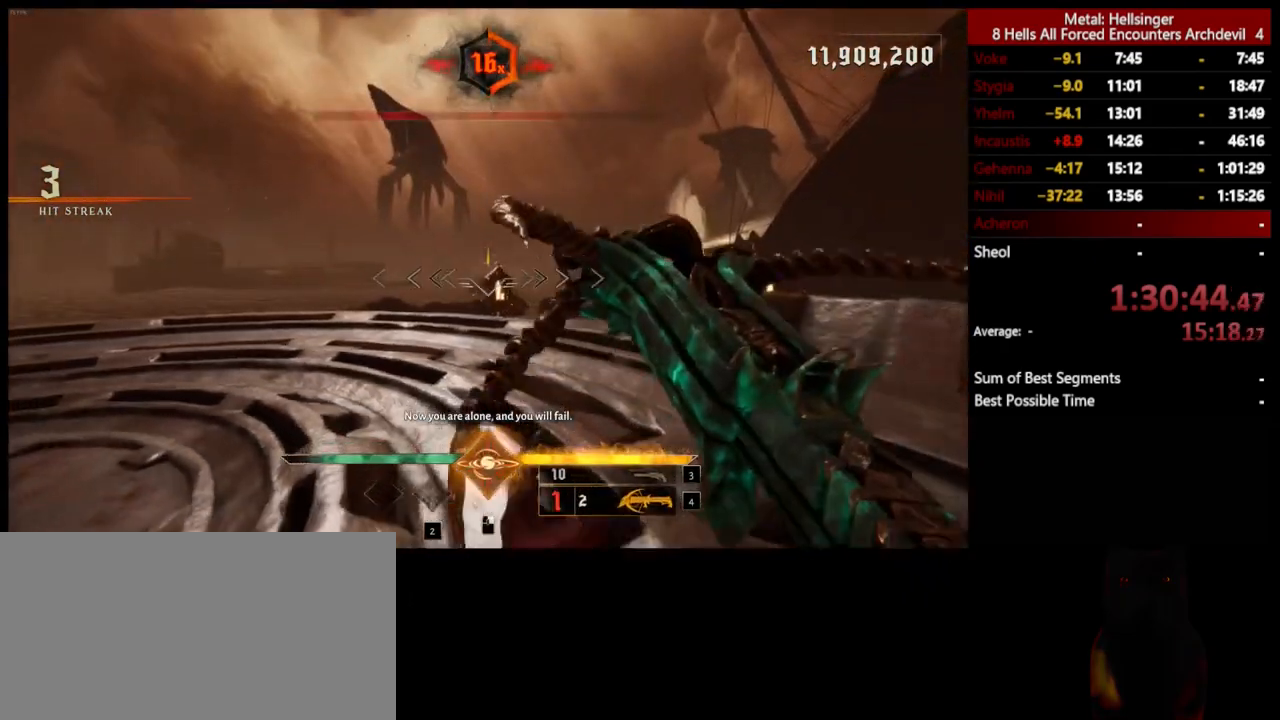
{"keys": ["a", "s"], "mouse": [], "events": [[67, "3", "down"], [184, "3", "up"], [234, "a", "down"], [284, "4", "down"], [401, "4", "up"]]}